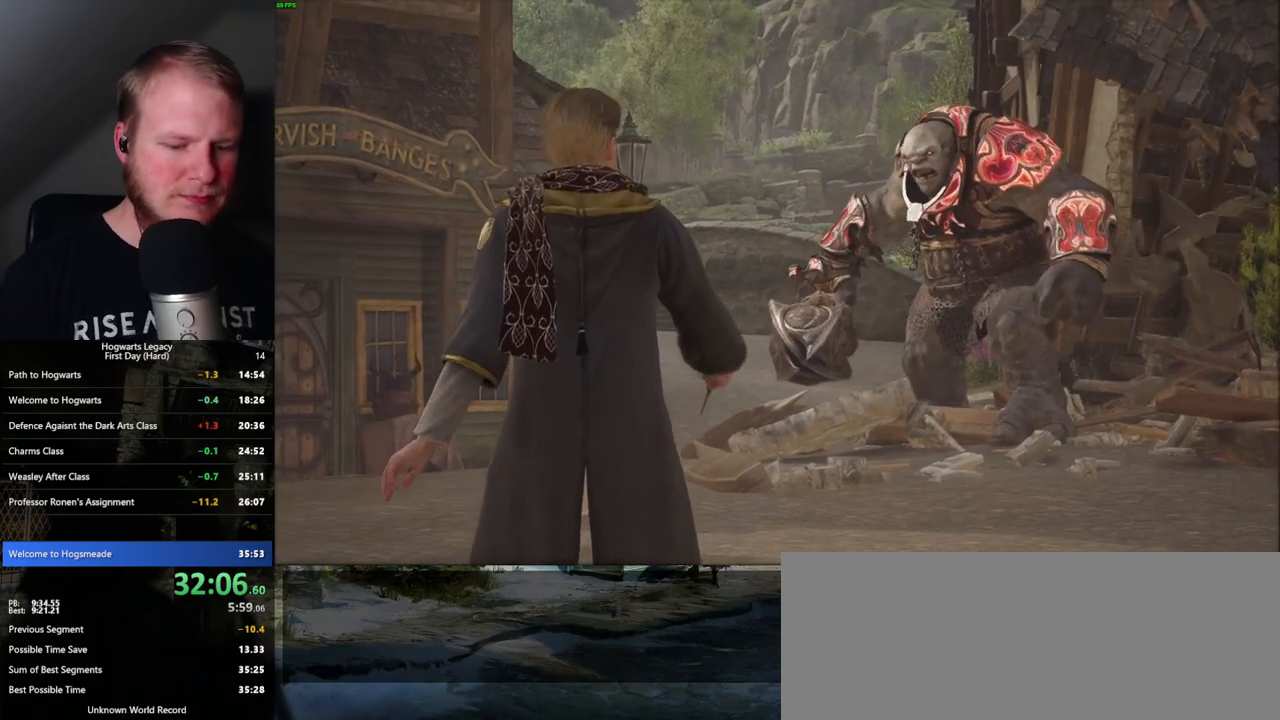
Gameplay with keyboard and mouse; each line is a JSON object with the keys and mouse buttons held at the frame after it. "events" lists presses ("down") and releases ("up") of ".", "/", "0", "1", "2", "3", "4", "5", "6", "7", "8", "9", "a", "alt_l", "alt_r", "b", "backslash", "backspace", "c", "caps_lock", "comma", "ctrl_l", "ctrl_r", "d", "e", "equals", "escape", "f", "f1", "f10", "f11", "f12", "f2", "f3", "f4", "f5", "f6", "f7", "f8", "f9", "g", "h", "i", "j", "k", "l", "lbracket", "m", "minus", "n", "o", "p", "q", "quote", "r", "rbracket", "return", "s", "semicolon", "shift_l", "shift_r", "space", "super", "t", "tab", "tilde", "u", "v", "w", "x", "y", "z", "mouse_left", "mouse_wheel", "mouse_right", "mouse_mb4" and "mouse_mb5" between this image and that frame as [ms after this image, input, new state], when the widget could be followed in between. "mouse_left", "mouse_wheel", "mouse_right", "mouse_mb4", "mouse_mb5" = the "left", "wheel", "right", "mb4", "mb5" buttons of the "mouse" list. No other keys are recorded. "wheel" means that the mouse wheel is clicked or scrolled. Mouse movement is not recorded.
{"keys": [], "mouse": [], "events": []}
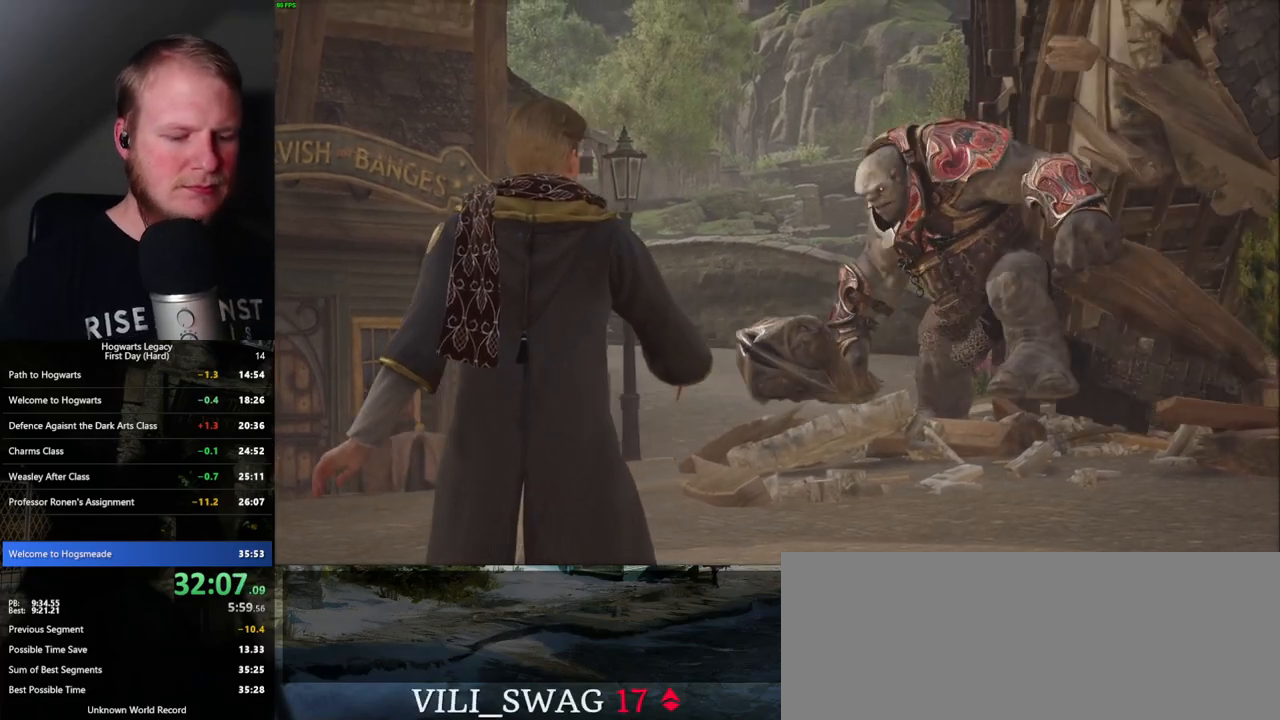
{"keys": [], "mouse": [], "events": []}
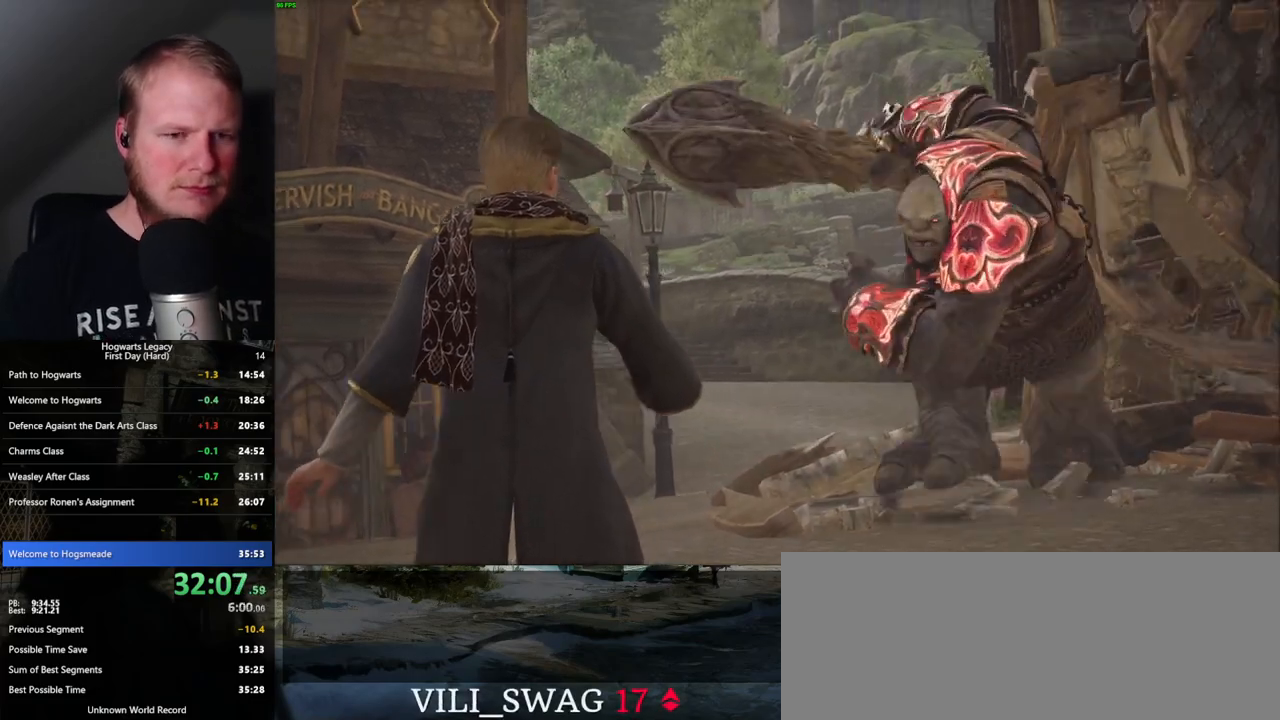
{"keys": [], "mouse": [], "events": [[67, "space", "down"], [133, "space", "up"], [233, "space", "down"], [300, "space", "up"], [400, "space", "down"], [467, "space", "up"]]}
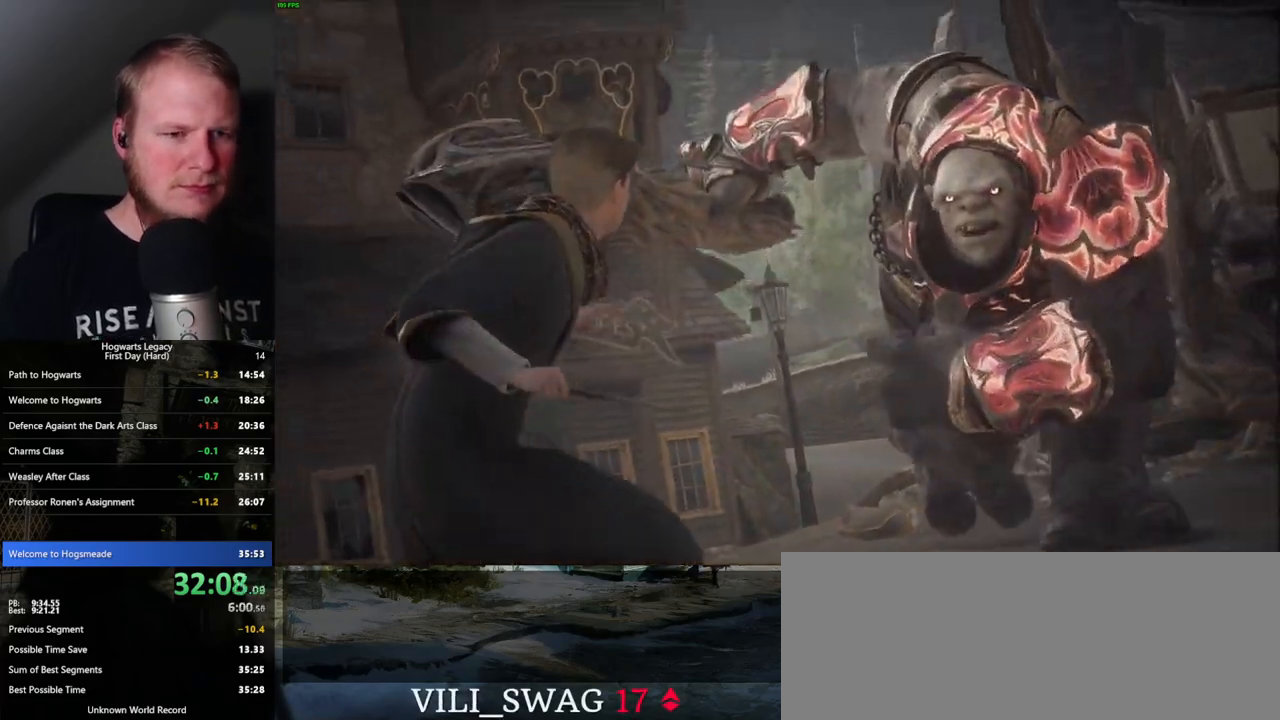
{"keys": [], "mouse": [], "events": [[33, "space", "down"], [100, "space", "up"], [183, "space", "down"], [250, "space", "up"], [333, "space", "down"], [383, "space", "up"]]}